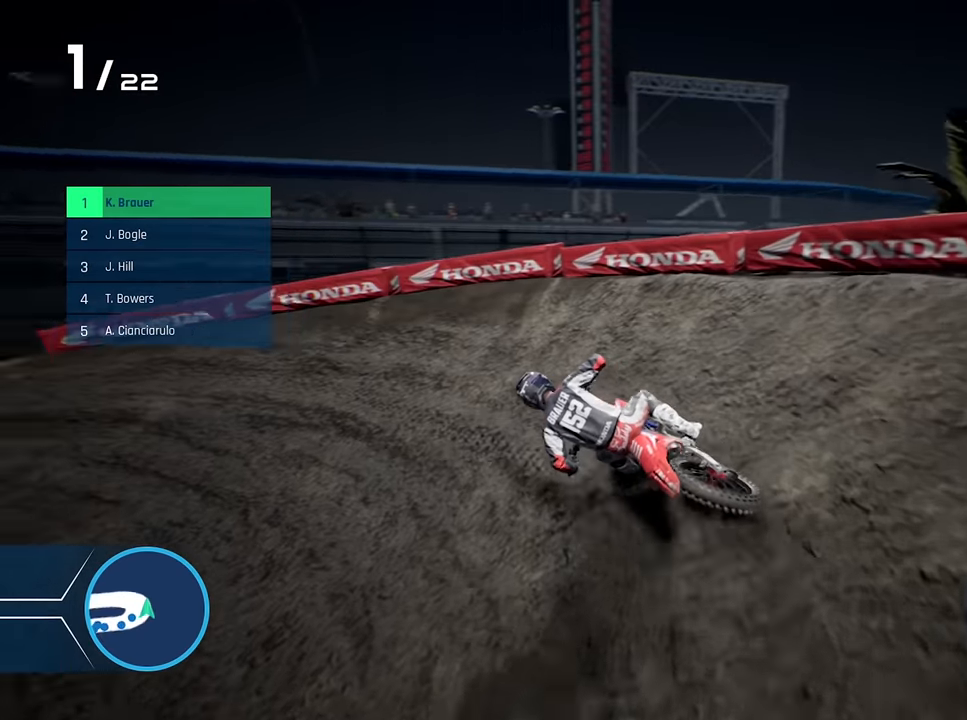
Gameplay with a controller (Xbox layout); each line is a JSON object with the inputs held at the frame after it. "events" lists button and stick changes between this image and that frame as [ms after this image, input, new state], when the widget could be followed in between.
{"buttons": ["R2"], "left_stick": "left", "right_stick": "center", "events": [[84, "R2", "up"], [250, "R2", "down"]]}
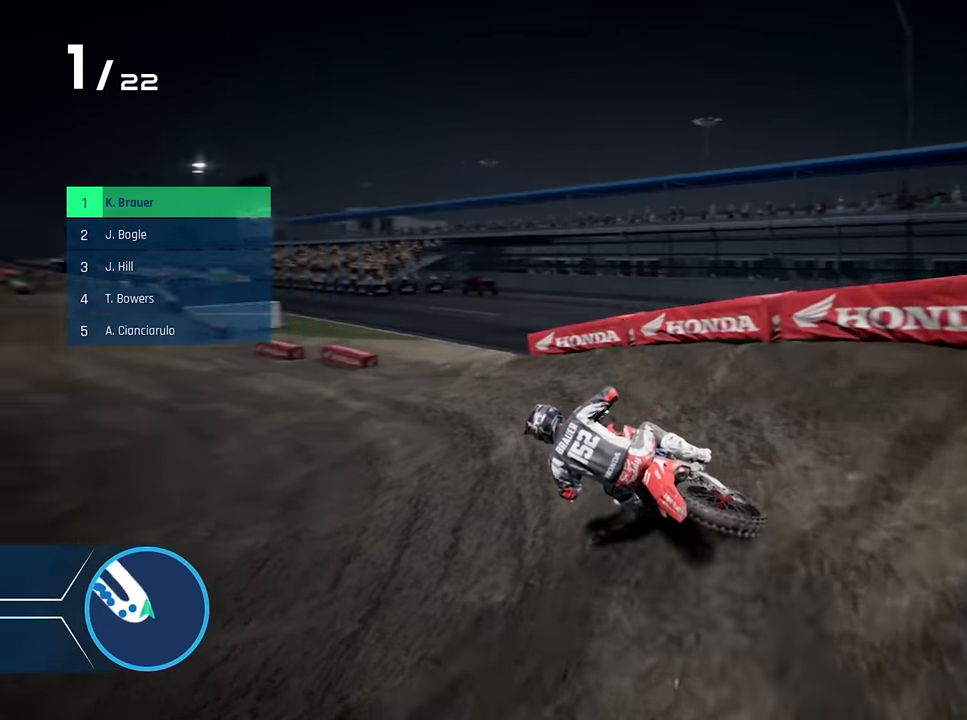
{"buttons": ["Y", "R2"], "left_stick": "right", "right_stick": "center", "events": [[417, "Y", "down"], [434, "left_stick", "center"], [484, "left_stick", "right"]]}
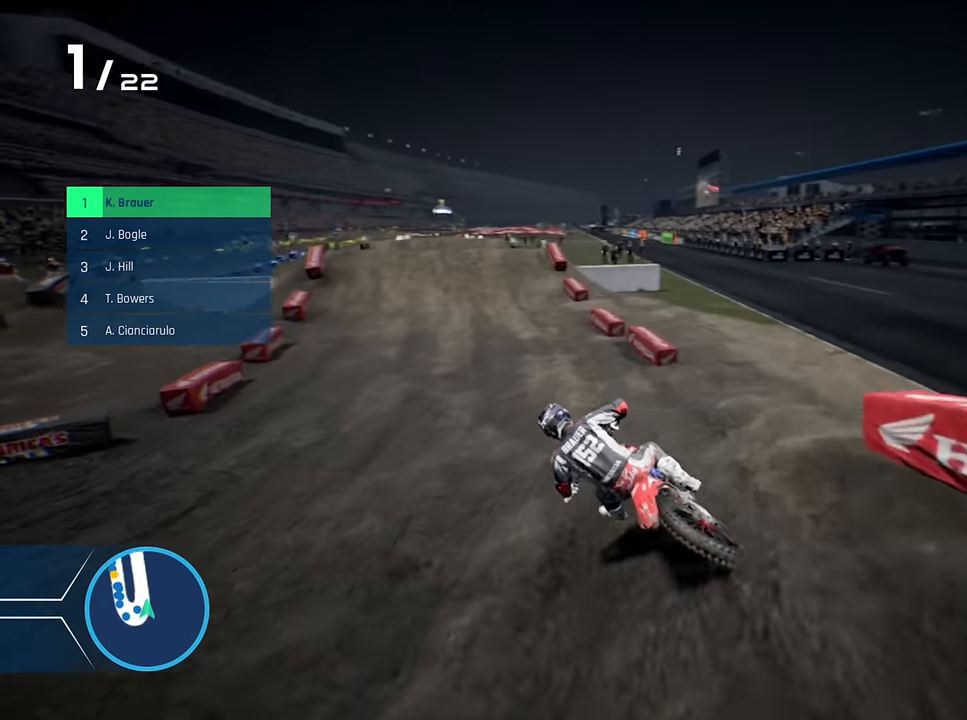
{"buttons": ["R2"], "left_stick": "center", "right_stick": "center", "events": [[17, "Y", "up"], [184, "left_stick", "center"]]}
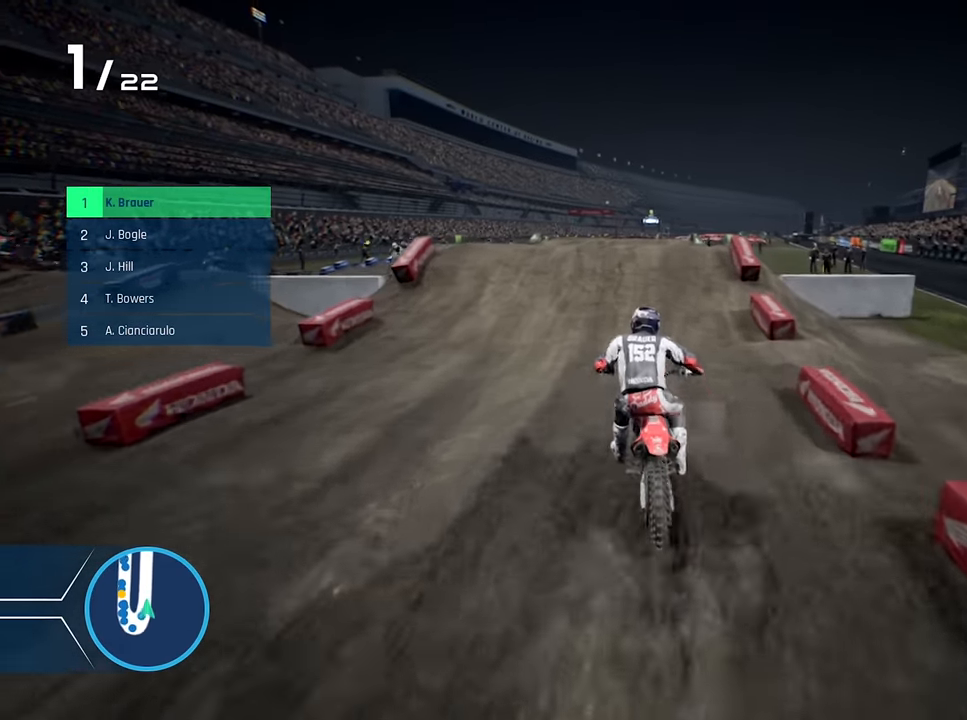
{"buttons": [], "left_stick": "left", "right_stick": "center", "events": [[434, "left_stick", "left"], [484, "R2", "up"]]}
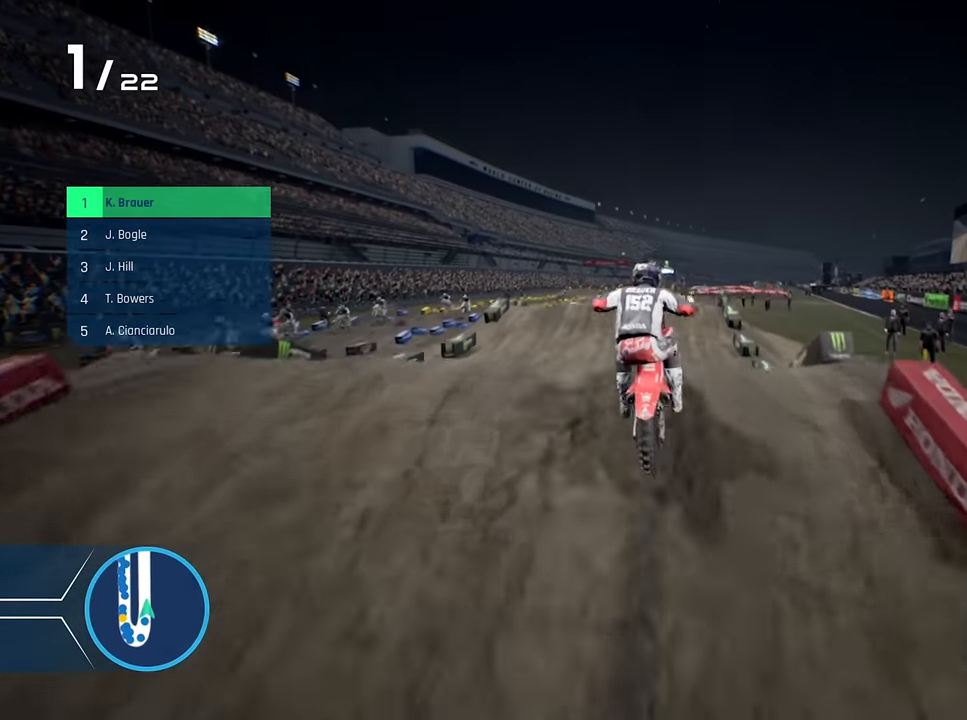
{"buttons": [], "left_stick": "center", "right_stick": "center", "events": [[200, "R2", "down"], [384, "R2", "up"], [484, "left_stick", "center"]]}
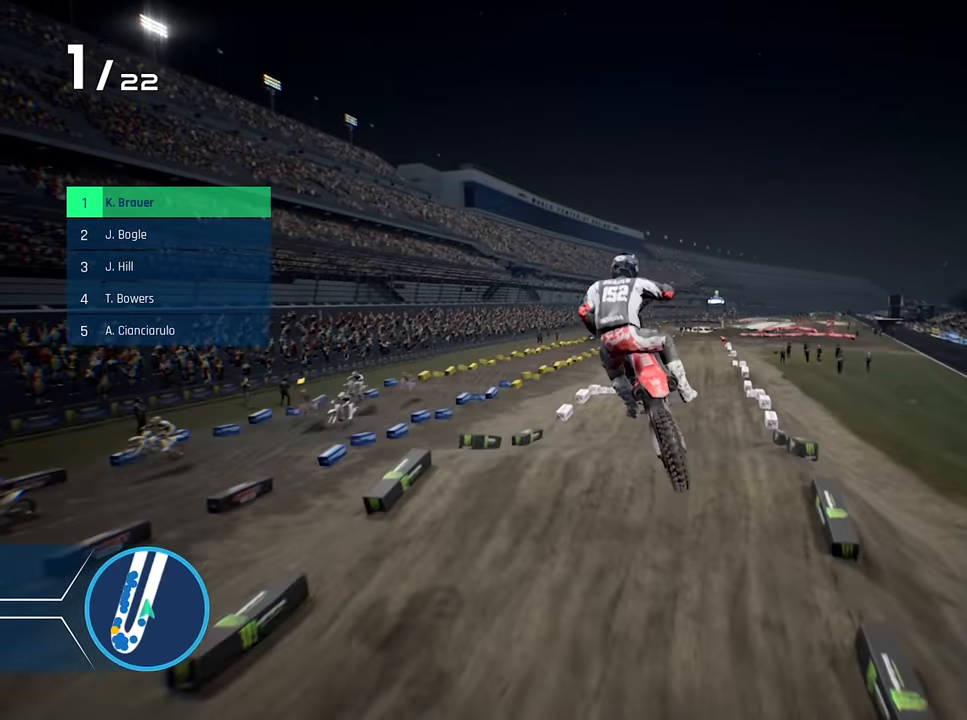
{"buttons": [], "left_stick": "right", "right_stick": "center", "events": [[117, "right_stick", "up"], [300, "right_stick", "center"], [317, "left_stick", "right"]]}
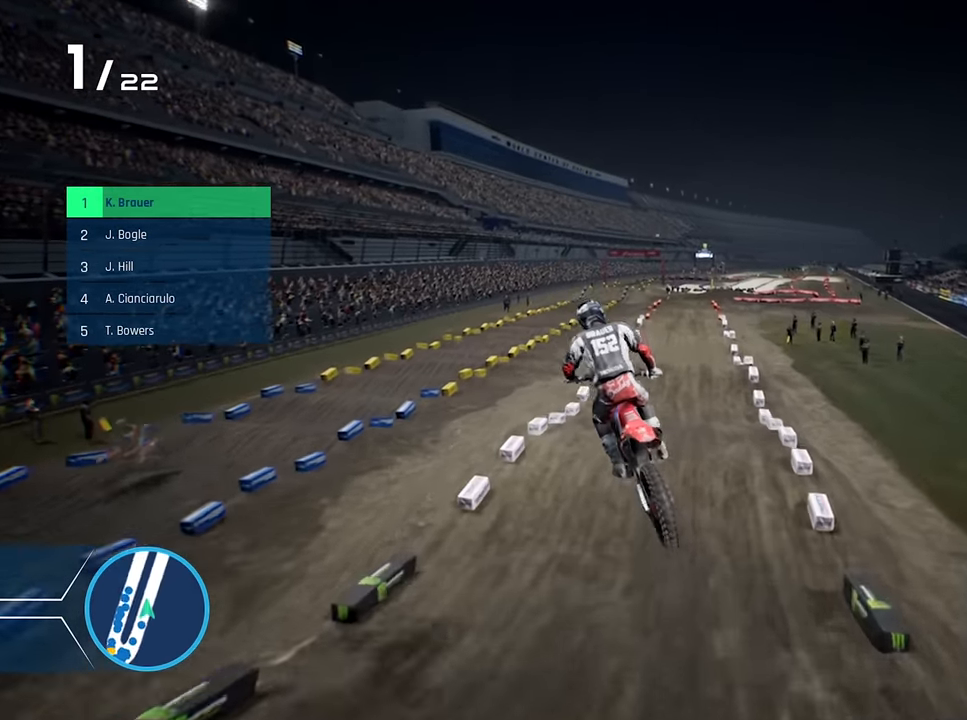
{"buttons": ["R2"], "left_stick": "center", "right_stick": "center", "events": [[34, "left_stick", "center"], [350, "R2", "down"]]}
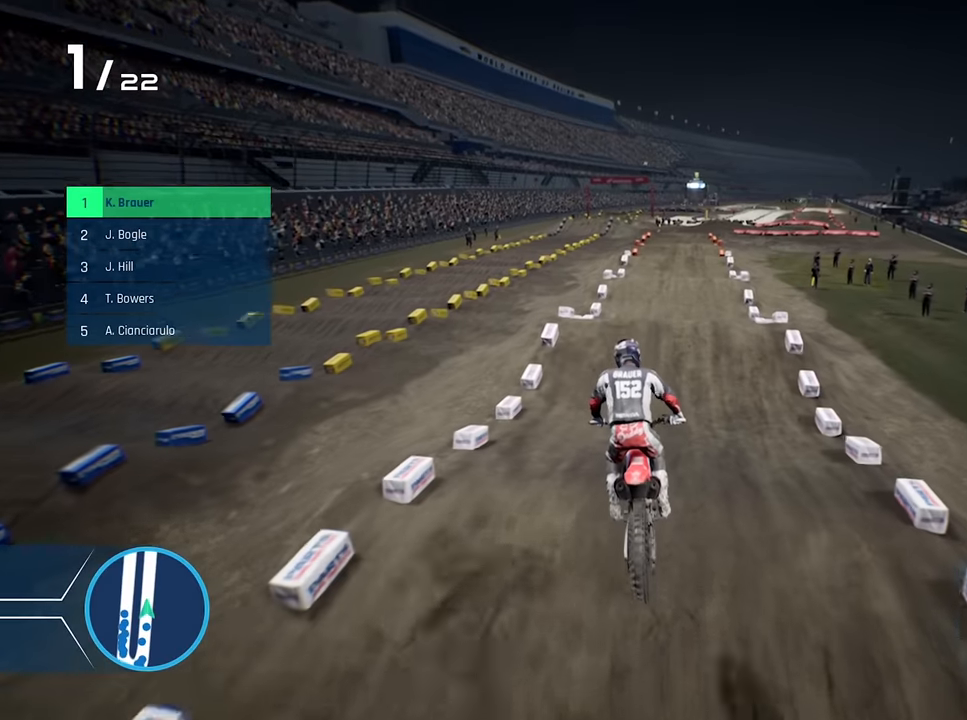
{"buttons": ["R2"], "left_stick": "center", "right_stick": "center", "events": []}
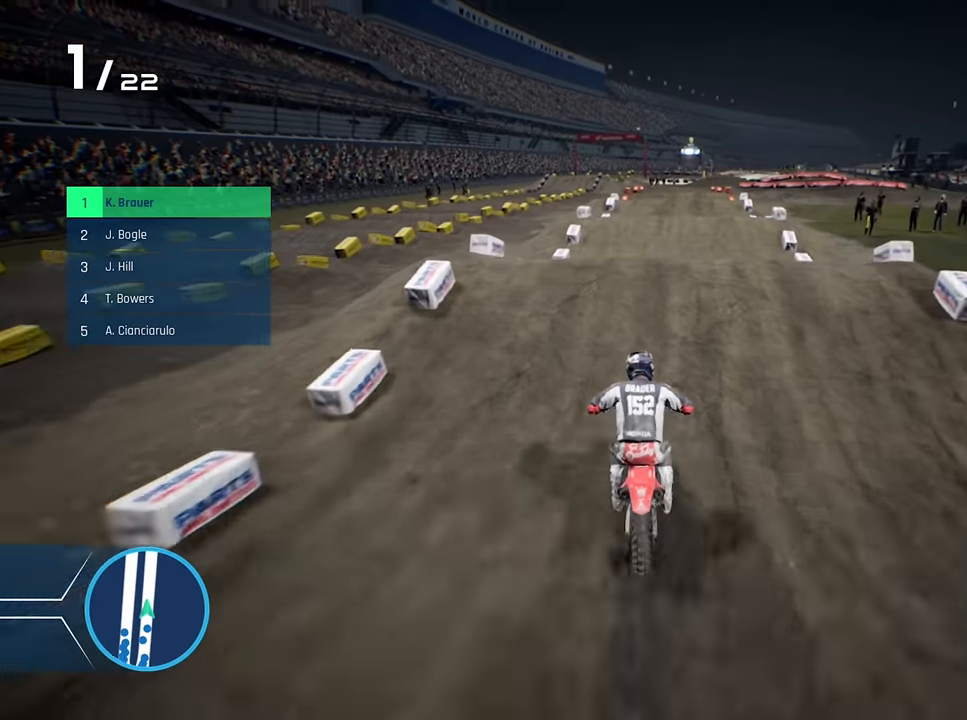
{"buttons": [], "left_stick": "right", "right_stick": "center", "events": [[166, "R2", "up"], [166, "left_stick", "right"]]}
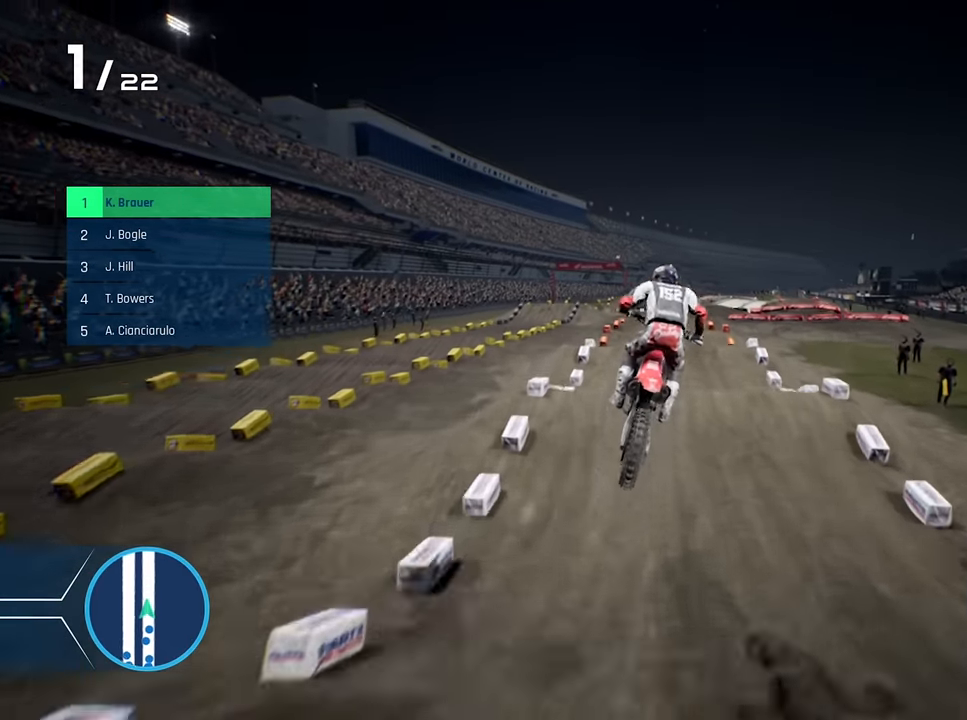
{"buttons": [], "left_stick": "left", "right_stick": "up", "events": [[83, "right_stick", "left"], [200, "right_stick", "up-left"], [300, "left_stick", "center"], [316, "right_stick", "up"], [483, "left_stick", "left"]]}
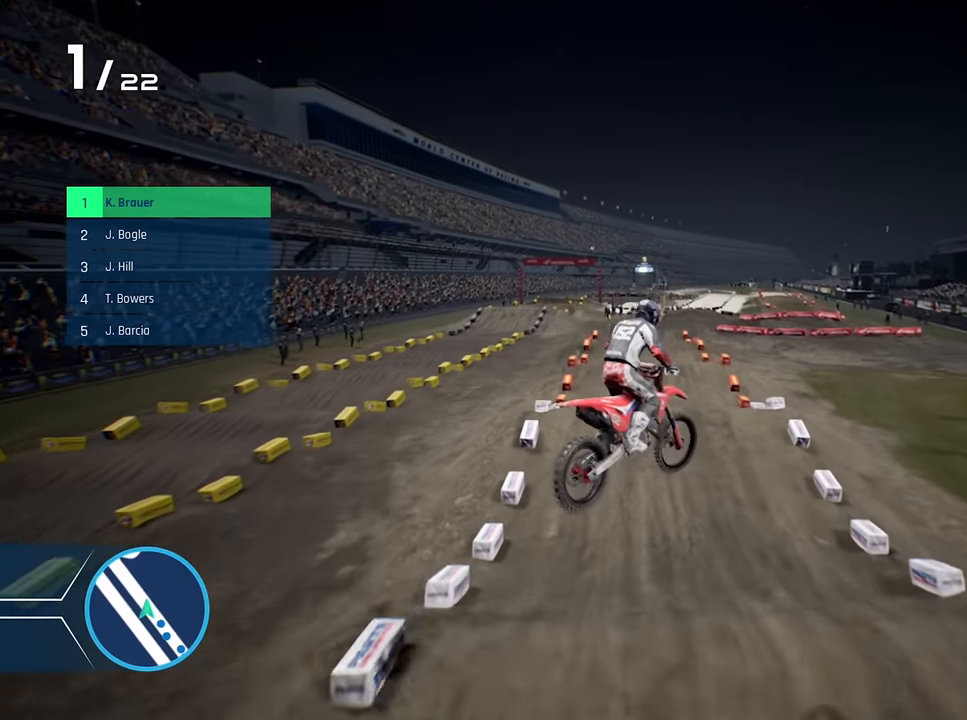
{"buttons": ["R2"], "left_stick": "center", "right_stick": "center", "events": [[16, "right_stick", "center"], [233, "R2", "down"], [250, "X", "down"], [283, "left_stick", "center"], [350, "X", "up"]]}
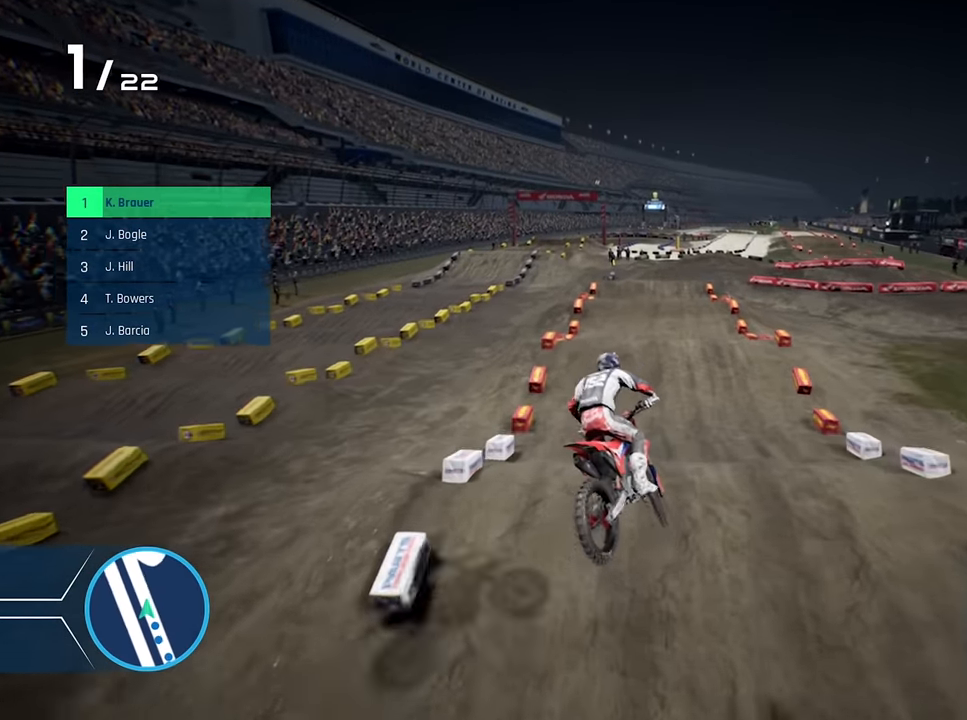
{"buttons": ["R2"], "left_stick": "center", "right_stick": "center", "events": [[16, "left_stick", "right"], [166, "left_stick", "center"]]}
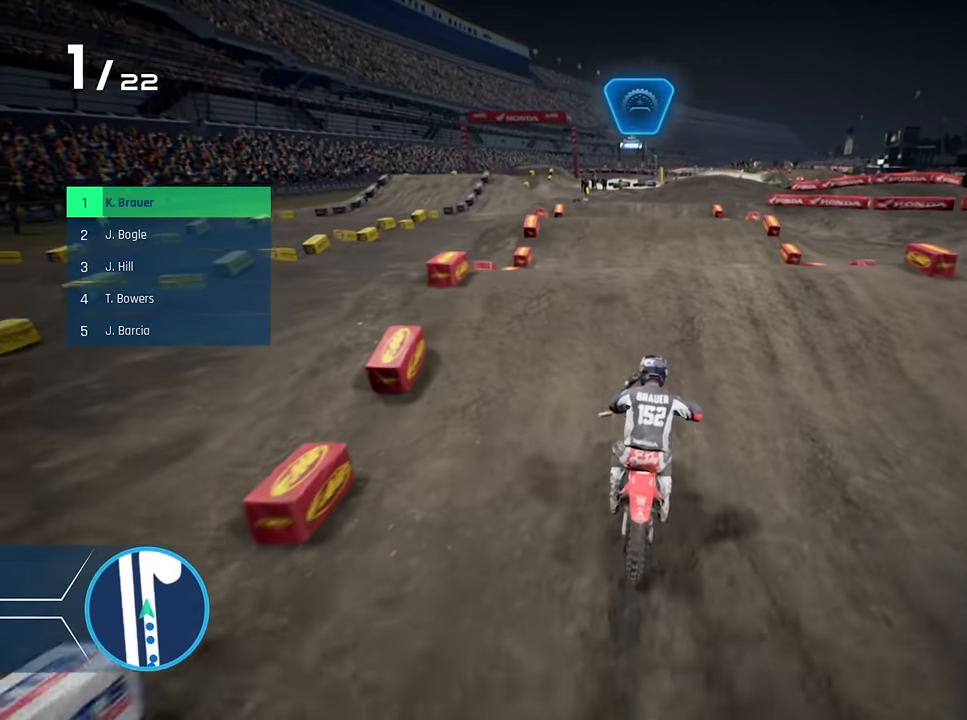
{"buttons": [], "left_stick": "right", "right_stick": "center", "events": [[233, "left_stick", "right"], [266, "R2", "up"]]}
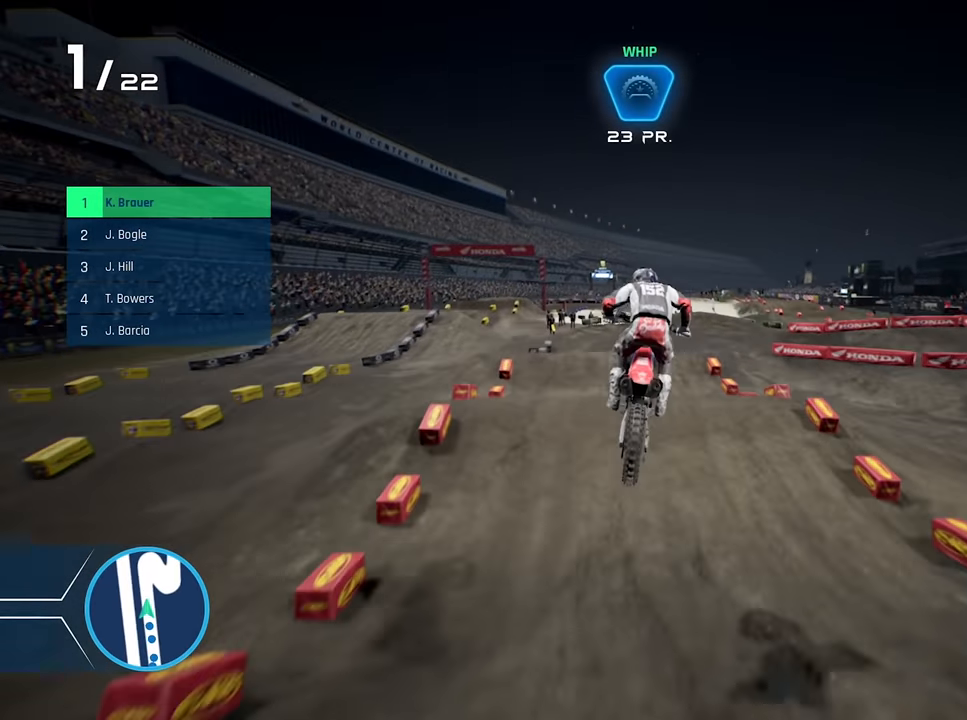
{"buttons": [], "left_stick": "center", "right_stick": "center", "events": [[66, "left_stick", "center"], [316, "left_stick", "left"], [400, "left_stick", "center"]]}
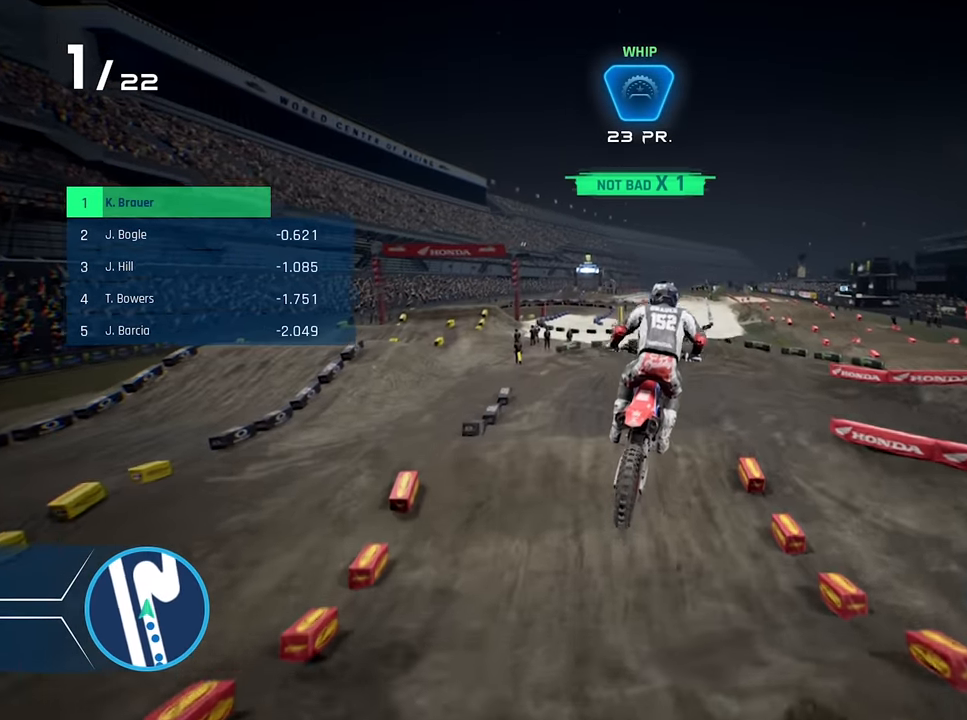
{"buttons": [], "left_stick": "center", "right_stick": "center", "events": [[250, "R2", "down"], [400, "R2", "up"]]}
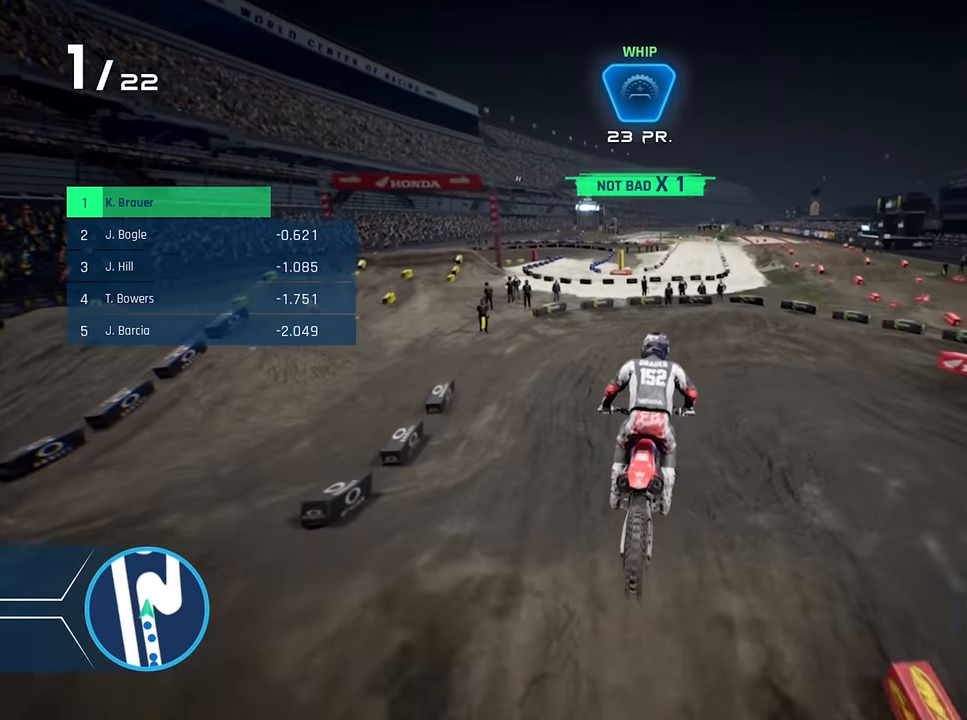
{"buttons": ["L2", "R1"], "left_stick": "right", "right_stick": "center", "events": [[250, "left_stick", "right"], [316, "R2", "down"], [400, "L2", "down"], [416, "R2", "up"], [500, "R1", "down"]]}
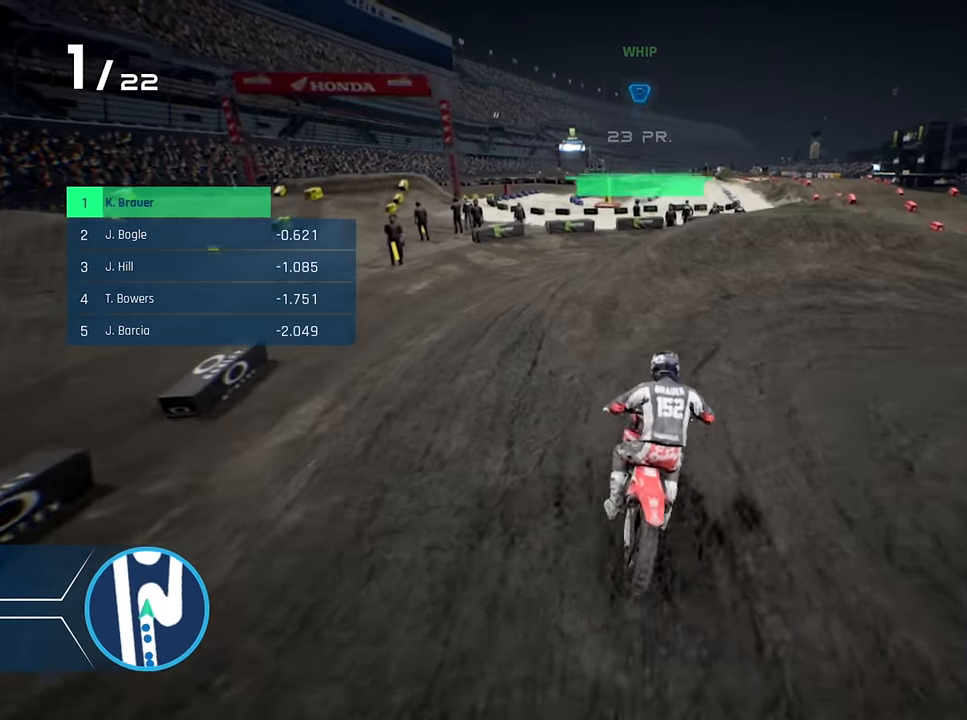
{"buttons": ["R1"], "left_stick": "right", "right_stick": "center", "events": [[316, "L2", "up"]]}
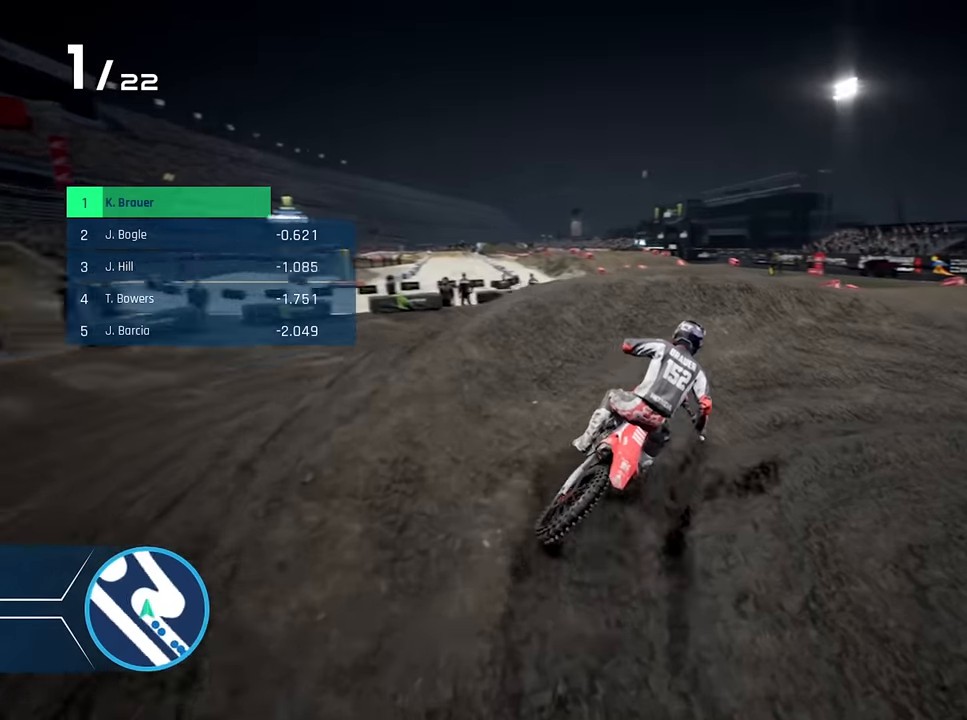
{"buttons": ["R2"], "left_stick": "right", "right_stick": "center", "events": [[150, "R2", "down"], [333, "R1", "up"]]}
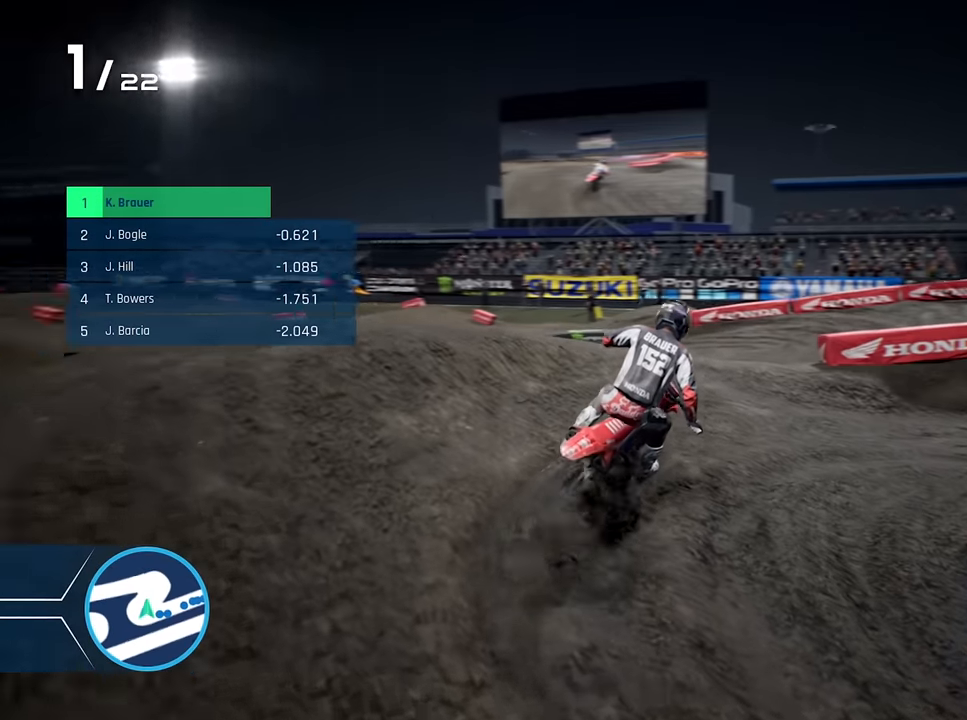
{"buttons": [], "left_stick": "right", "right_stick": "center", "events": [[400, "left_stick", "center"], [500, "R2", "up"], [500, "left_stick", "right"]]}
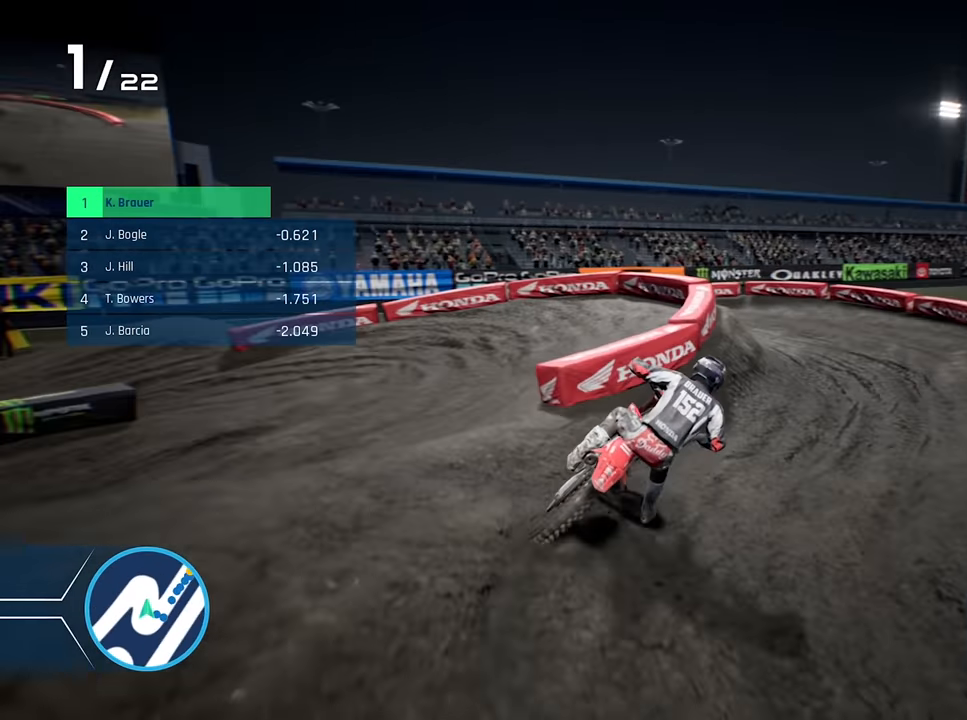
{"buttons": [], "left_stick": "left", "right_stick": "center", "events": [[17, "R2", "down"], [217, "left_stick", "center"], [433, "left_stick", "left"], [500, "R2", "up"]]}
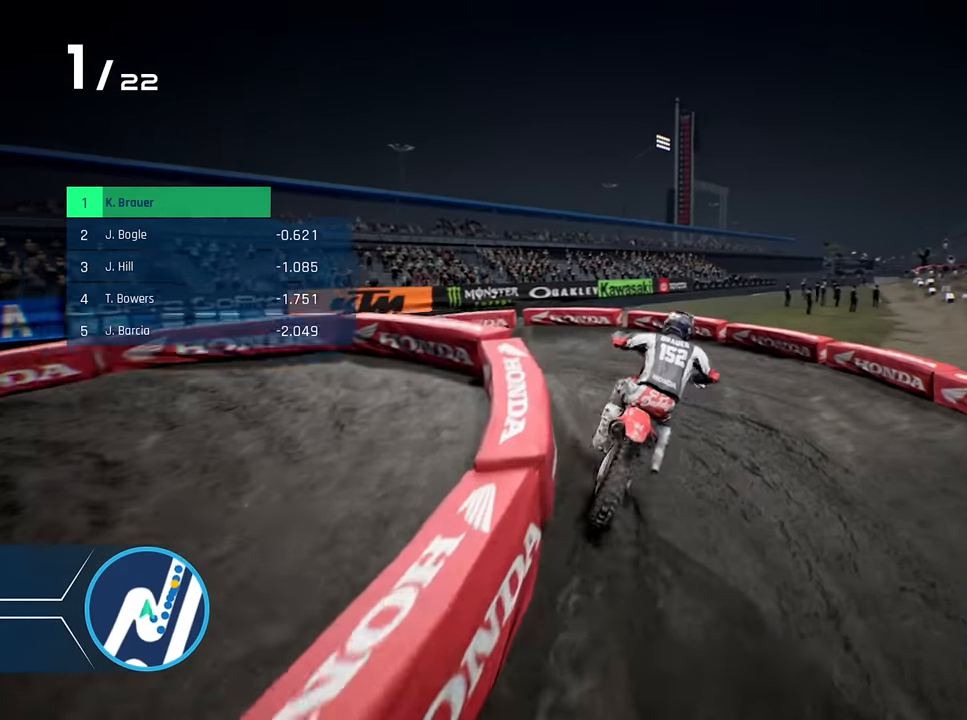
{"buttons": [], "left_stick": "left", "right_stick": "left", "events": [[150, "left_stick", "center"], [300, "left_stick", "left"], [433, "right_stick", "left"]]}
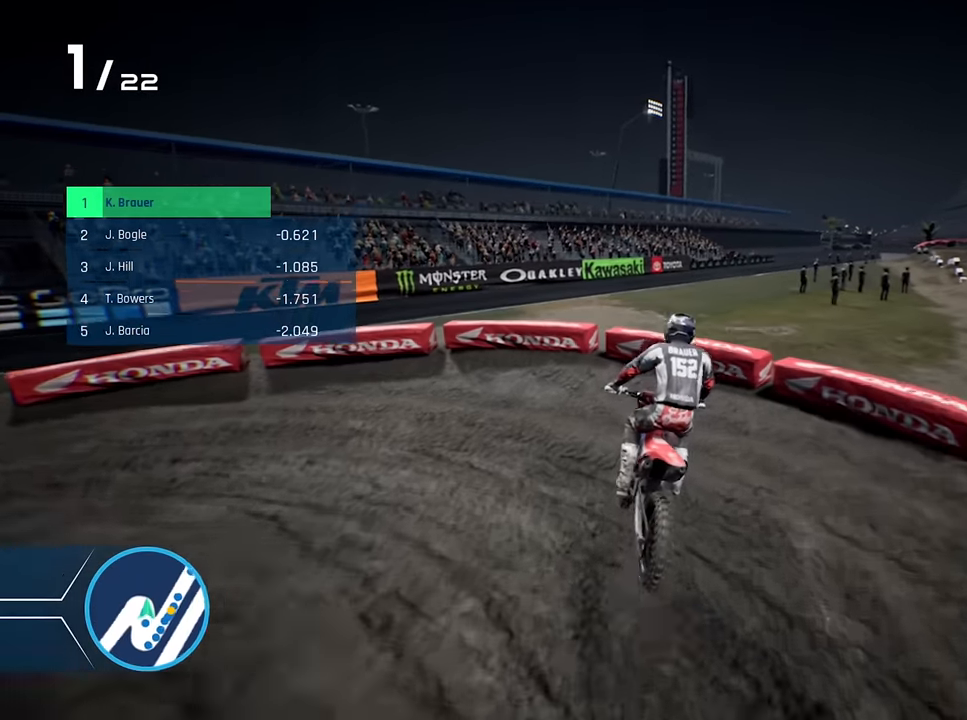
{"buttons": ["L2"], "left_stick": "left", "right_stick": "left", "events": [[133, "L2", "down"], [217, "R1", "down"], [500, "R1", "up"]]}
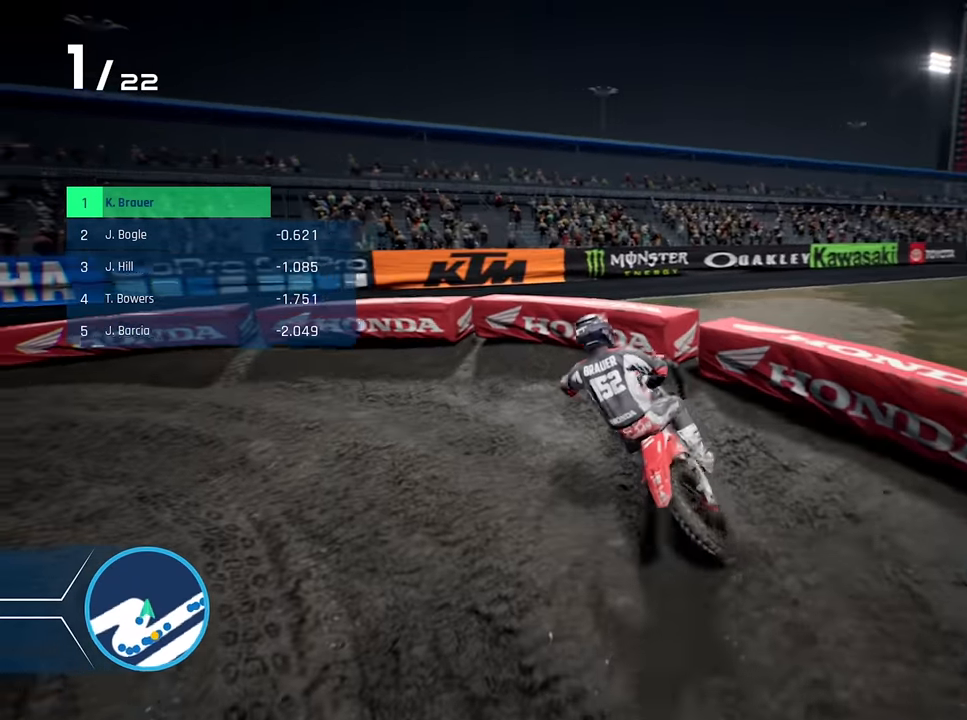
{"buttons": ["R2"], "left_stick": "left", "right_stick": "center", "events": [[17, "L2", "up"], [100, "right_stick", "center"], [133, "R2", "down"], [233, "R2", "up"], [350, "left_stick", "center"], [400, "R2", "down"], [483, "left_stick", "left"]]}
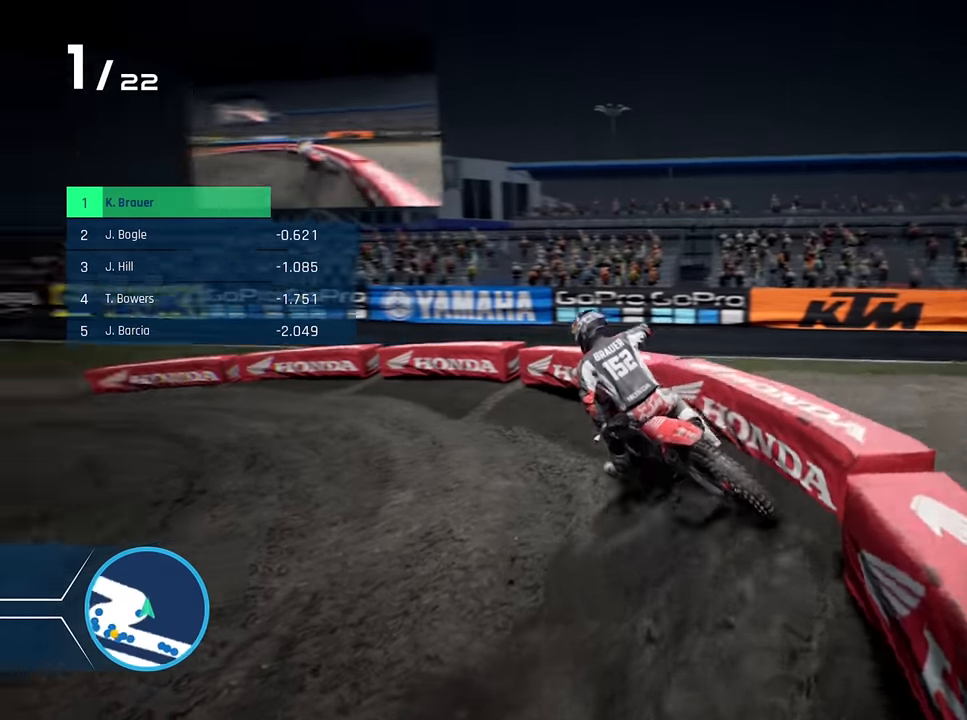
{"buttons": ["R2"], "left_stick": "left", "right_stick": "center", "events": [[33, "R2", "up"], [100, "R2", "down"], [250, "left_stick", "center"], [350, "left_stick", "left"]]}
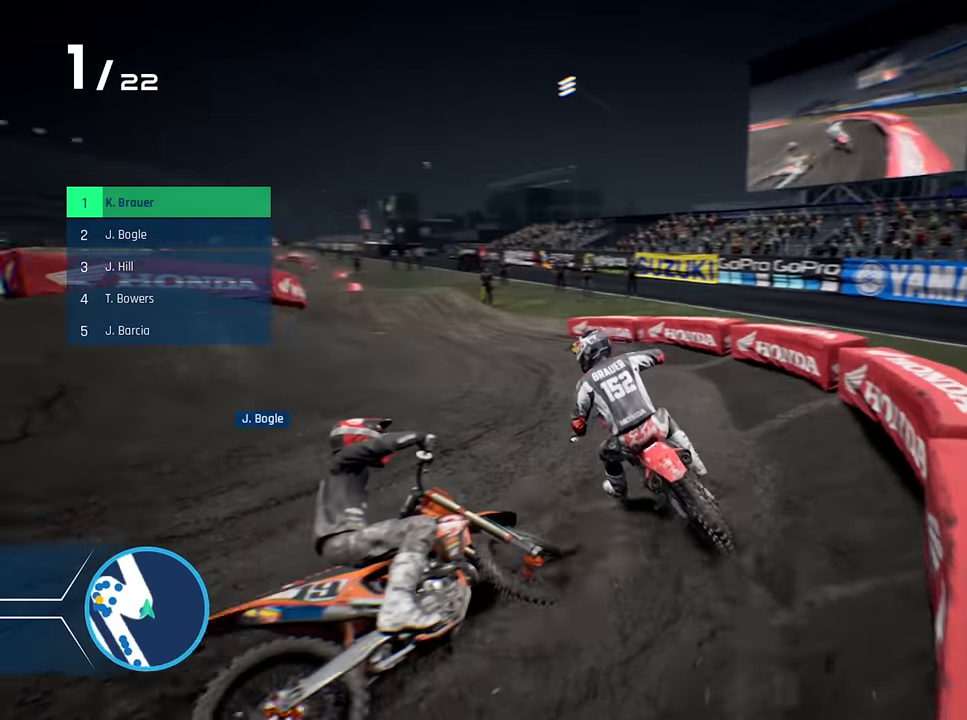
{"buttons": ["R2"], "left_stick": "center", "right_stick": "center", "events": [[17, "left_stick", "center"], [117, "left_stick", "left"], [233, "left_stick", "center"]]}
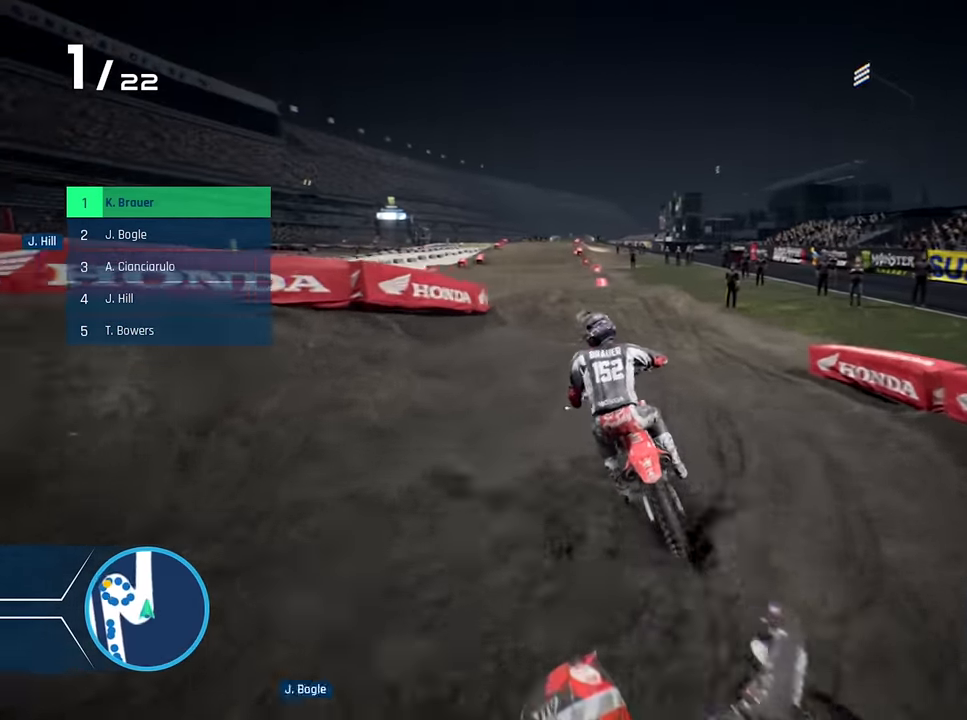
{"buttons": ["R2"], "left_stick": "down", "right_stick": "down", "events": [[150, "left_stick", "up-left"], [200, "left_stick", "left"], [300, "left_stick", "center"], [350, "left_stick", "down-right"], [350, "right_stick", "down"], [417, "left_stick", "down"]]}
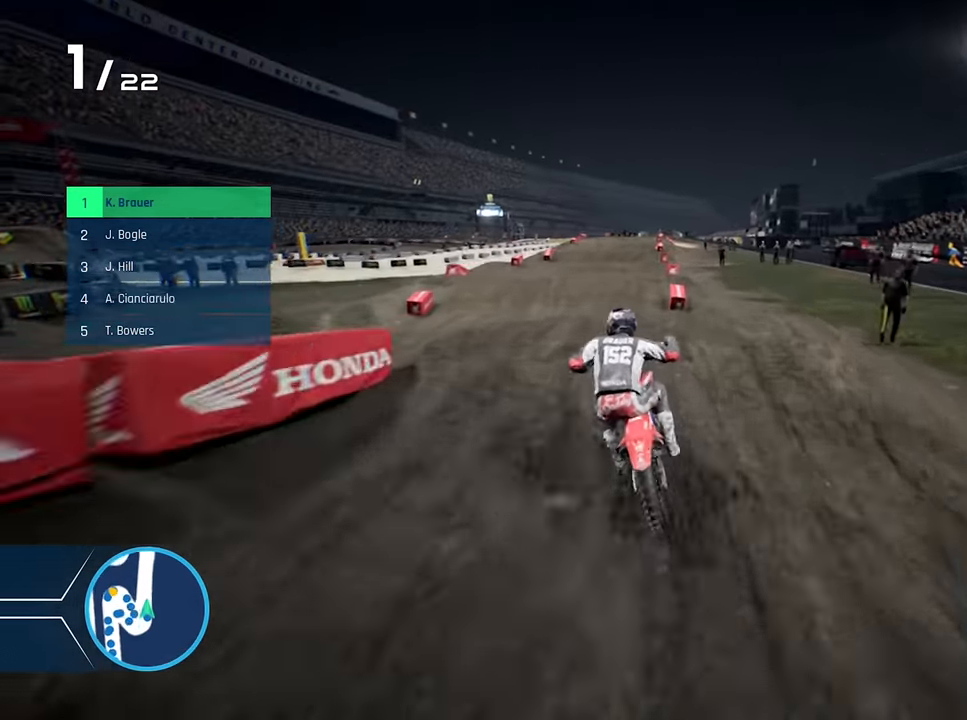
{"buttons": [], "left_stick": "right", "right_stick": "center", "events": [[167, "left_stick", "center"], [200, "right_stick", "center"], [283, "R2", "up"], [400, "left_stick", "right"]]}
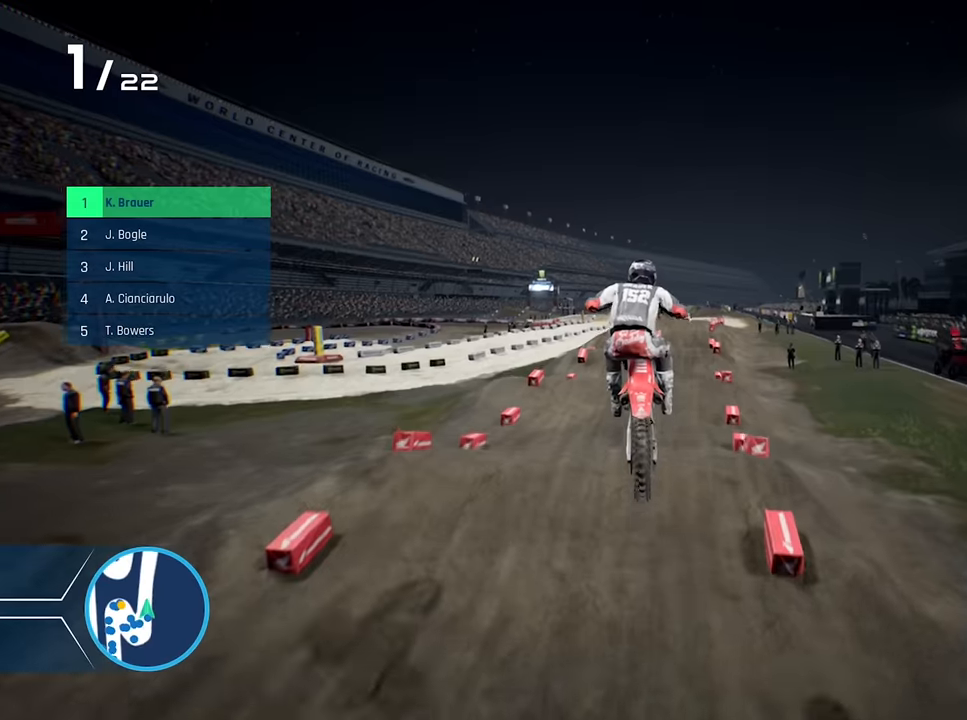
{"buttons": ["R2"], "left_stick": "center", "right_stick": "center", "events": [[117, "left_stick", "center"], [484, "R2", "down"]]}
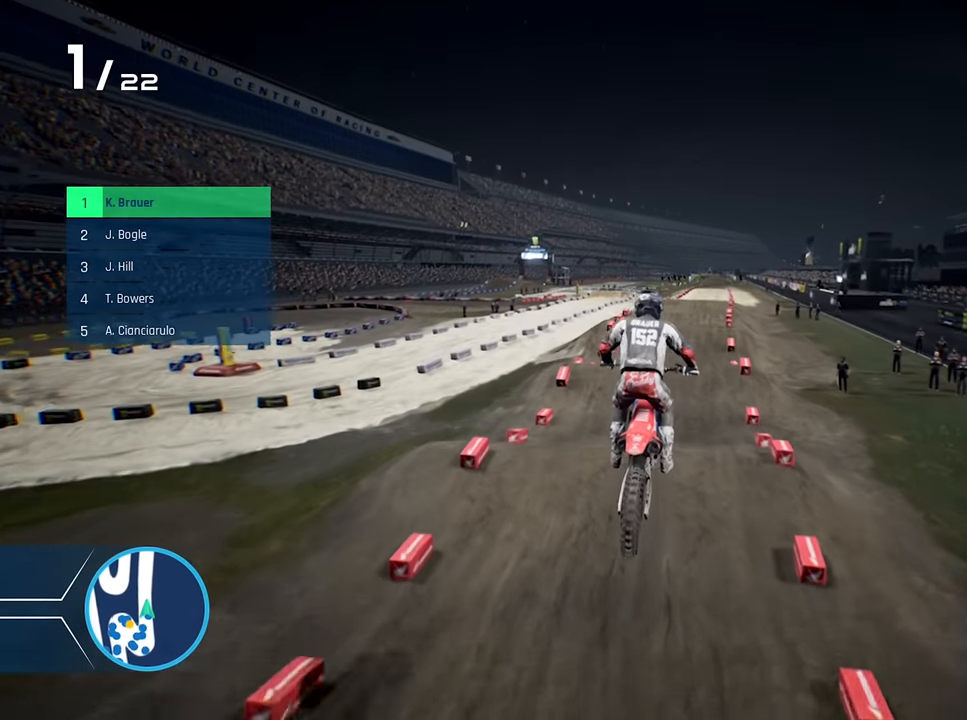
{"buttons": ["R2"], "left_stick": "center", "right_stick": "center", "events": []}
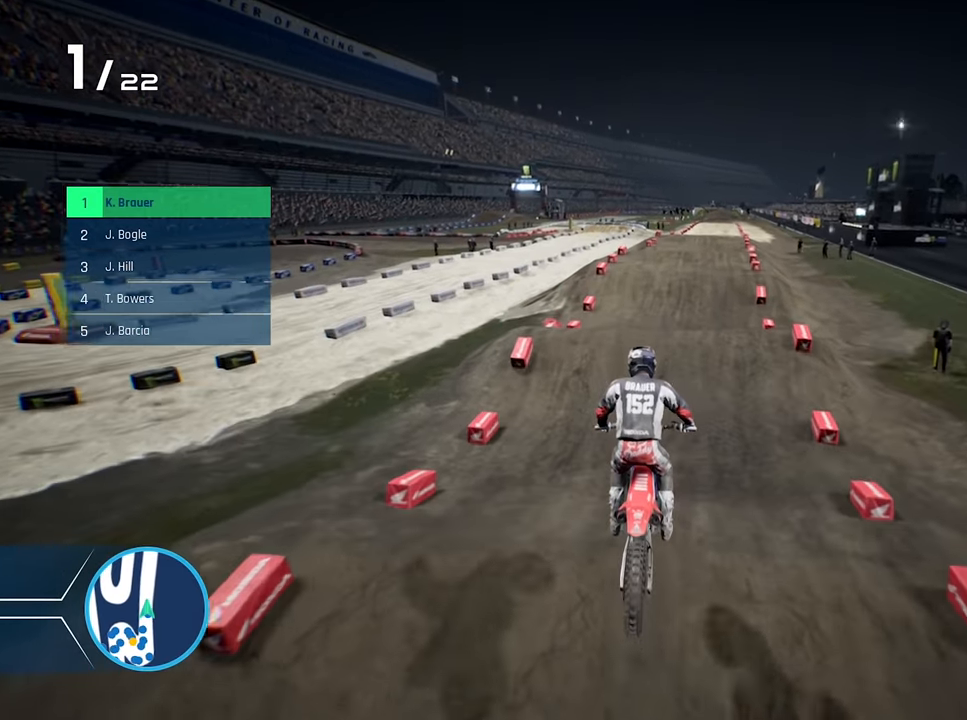
{"buttons": ["R2"], "left_stick": "right", "right_stick": "center", "events": [[384, "left_stick", "right"]]}